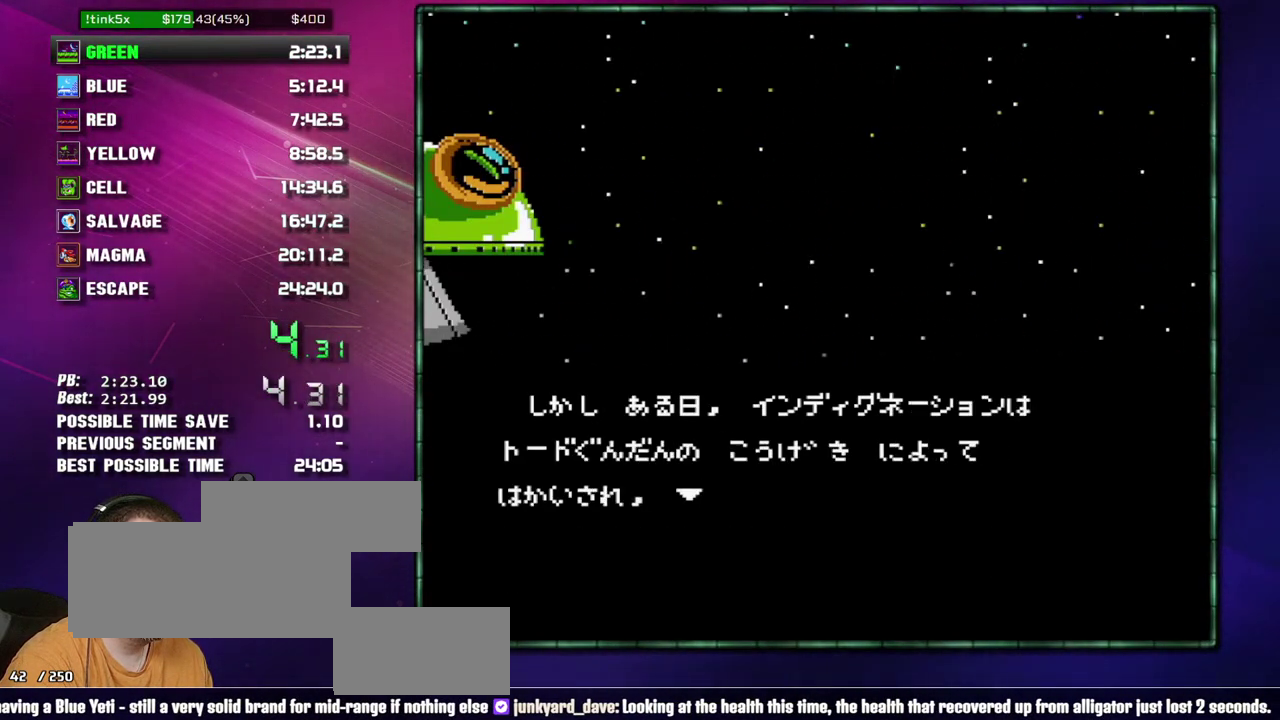
Gameplay with a controller (Nintendo layout); each line is a JSON object with the inputs held at the frame after it. Not read: L3 R3 START.
{"buttons": ["A", "B"]}
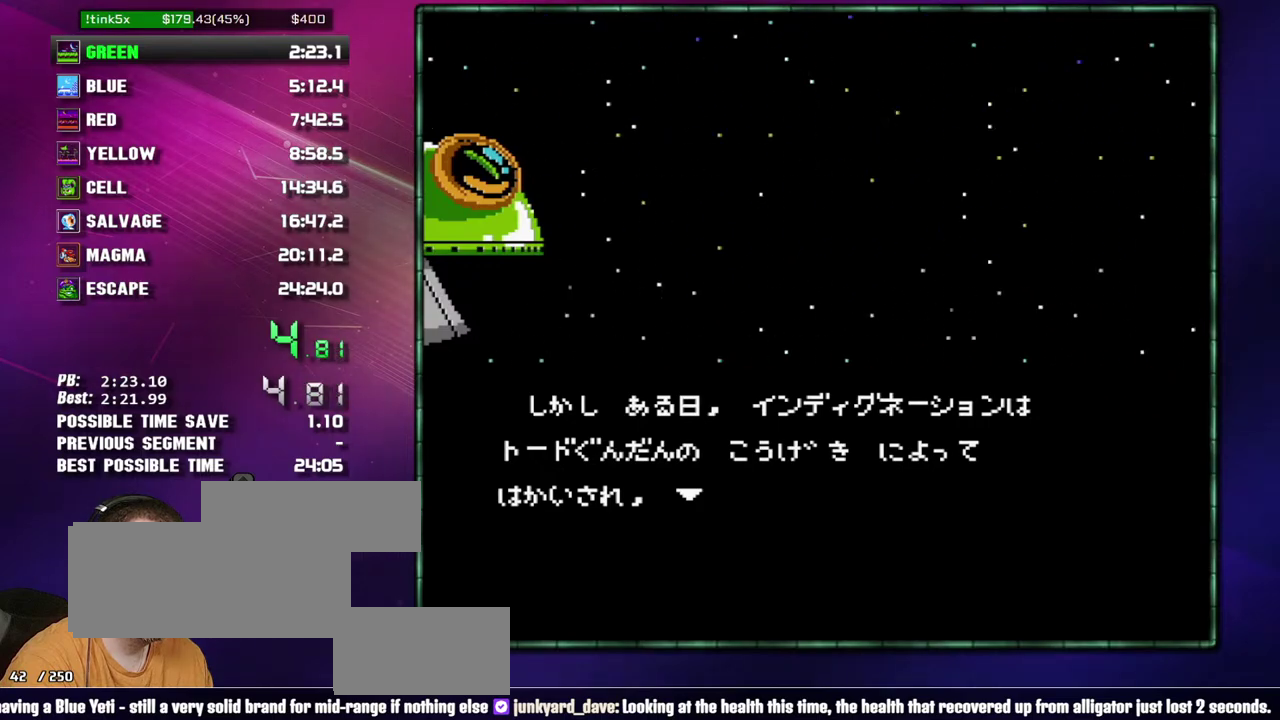
{"buttons": ["B"]}
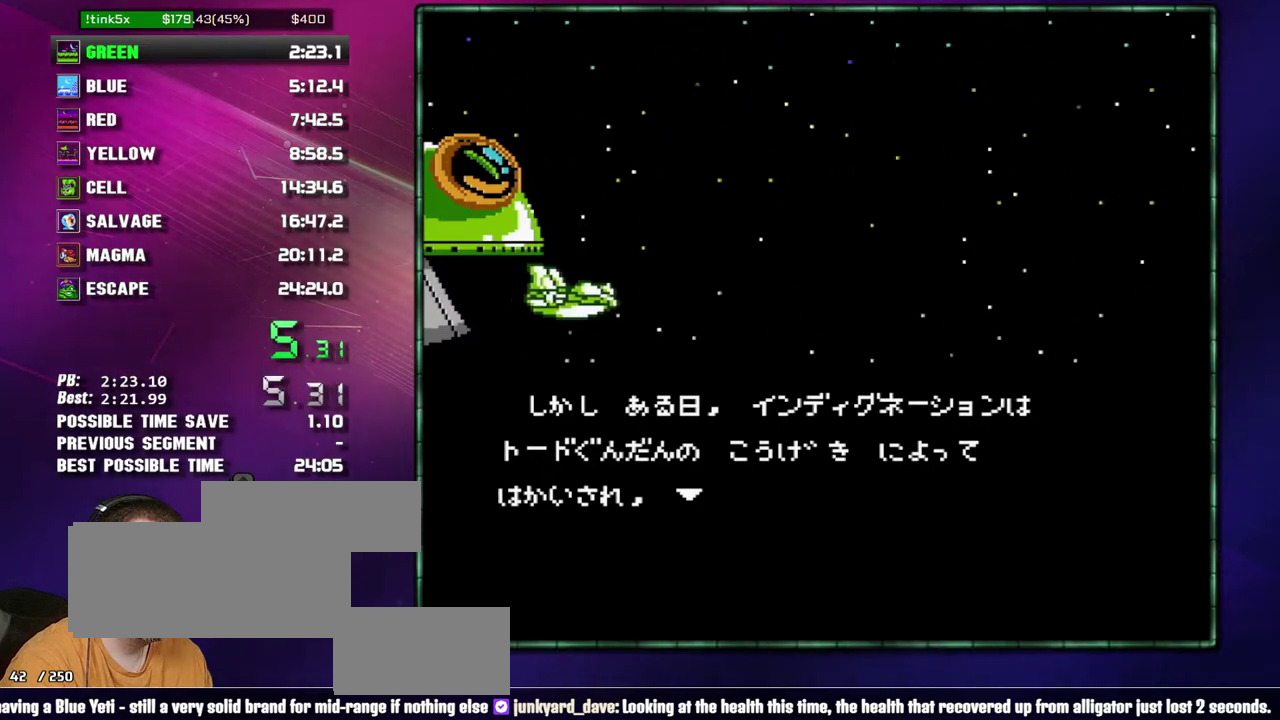
{"buttons": ["B"]}
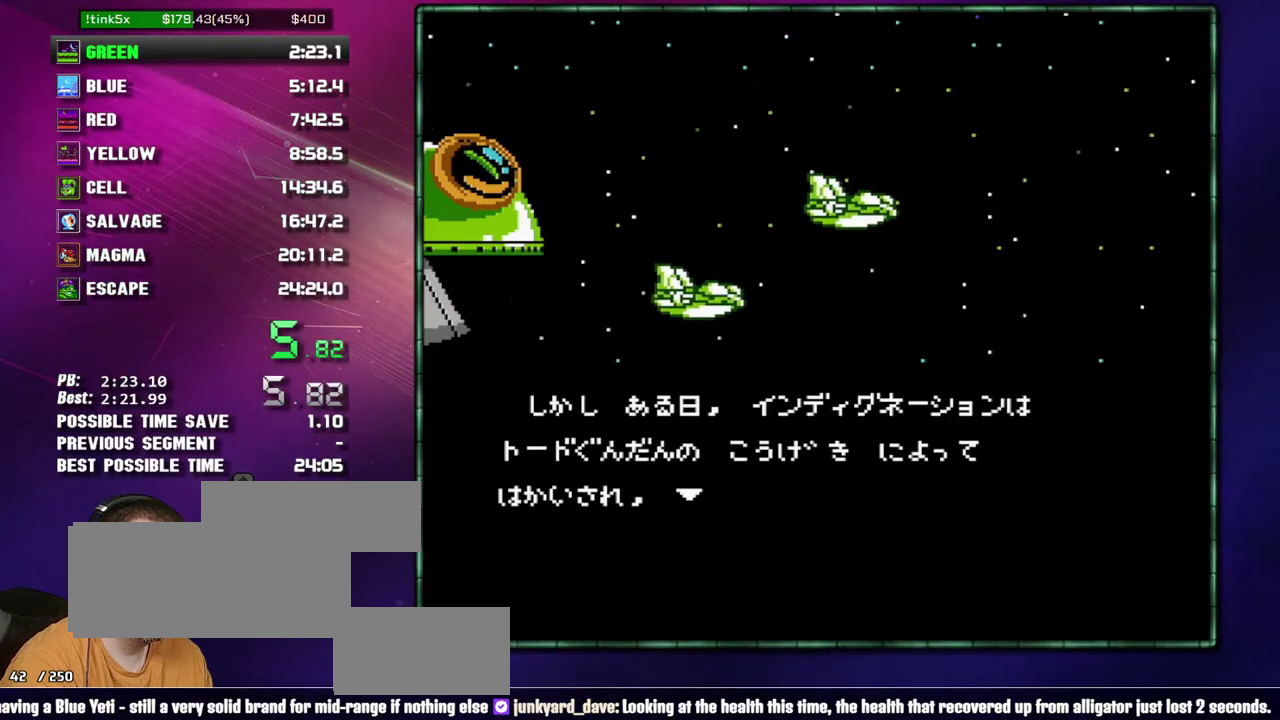
{"buttons": ["B"]}
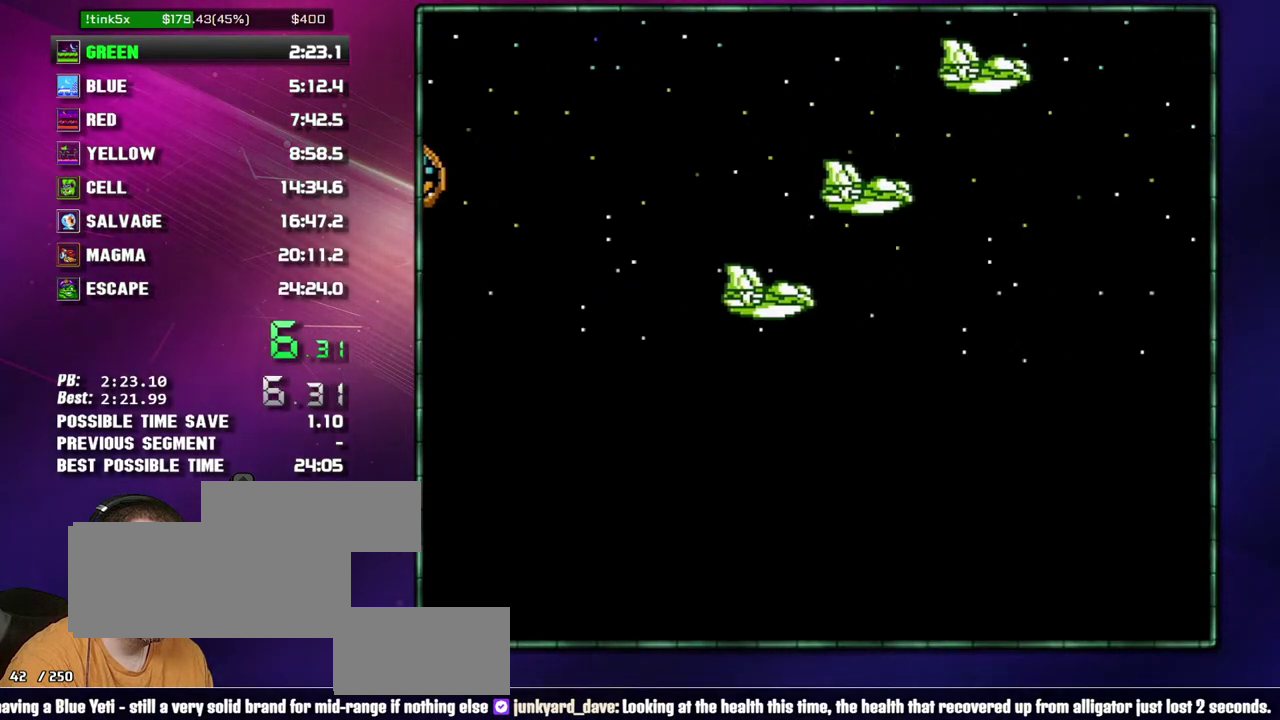
{"buttons": ["B"]}